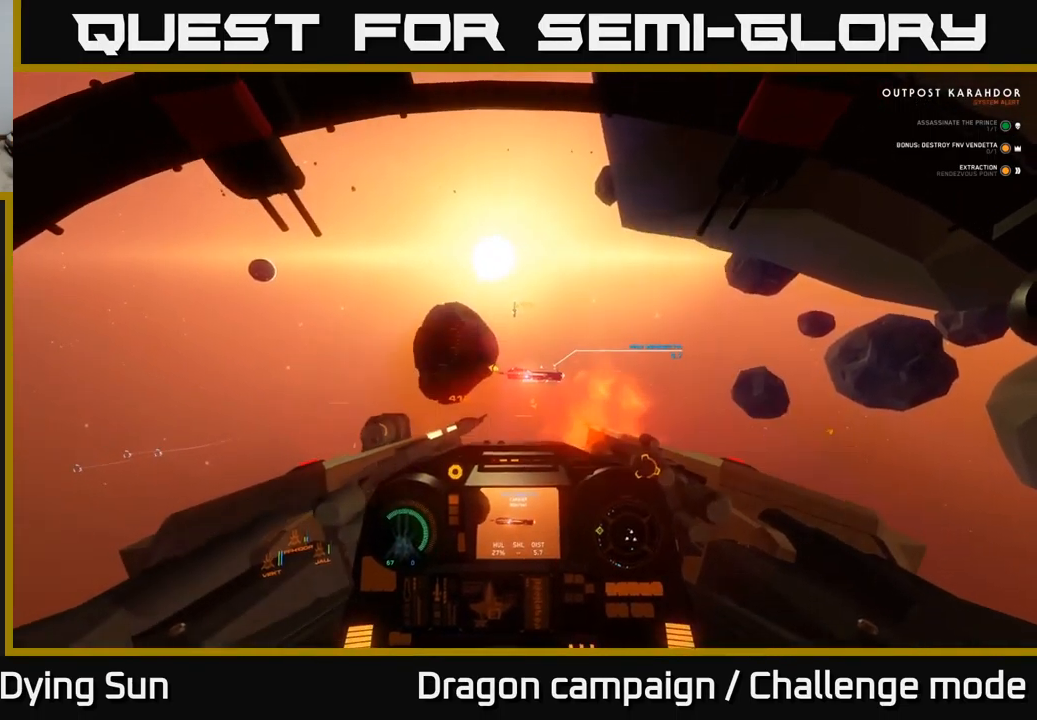
Gameplay with a controller (Xbox layout); each line is a JSON object with the inputs held at the frame after it. "events" lists button and stick changes between this image and that frame as [ms after this image, input, new state], when the widget could be followed in between.
{"buttons": ["L2"], "left_stick": "center", "right_stick": "center", "events": [[66, "right_stick", "down"], [150, "right_stick", "center"], [166, "R2", "down"], [250, "R2", "up"]]}
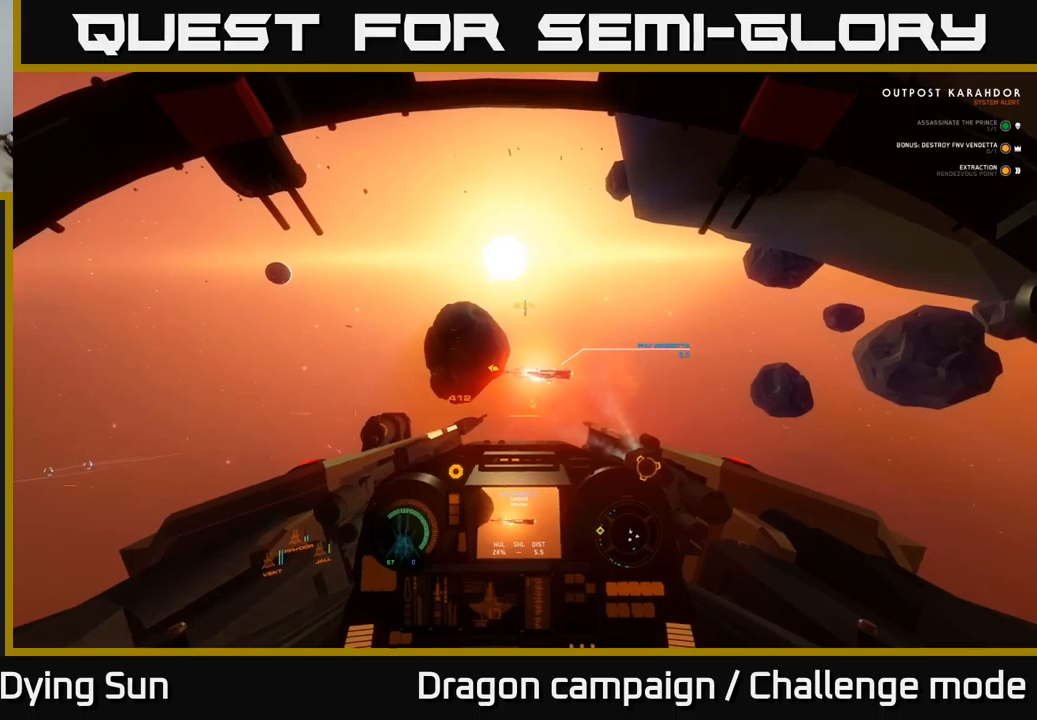
{"buttons": ["L2"], "left_stick": "center", "right_stick": "center", "events": []}
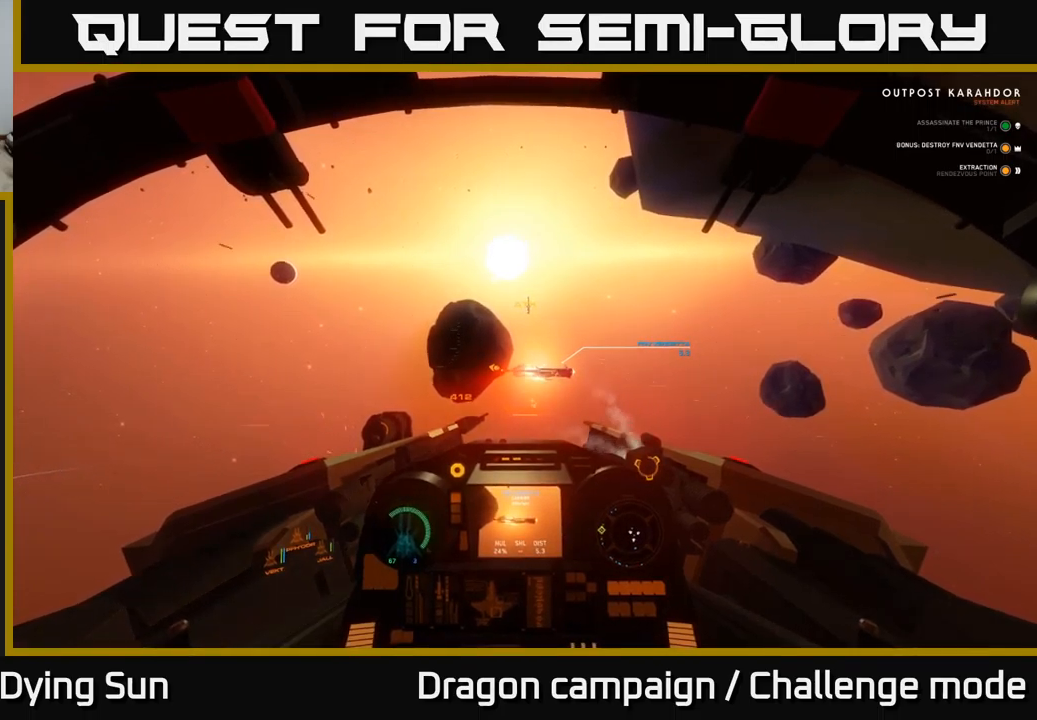
{"buttons": ["L2"], "left_stick": "center", "right_stick": "center", "events": []}
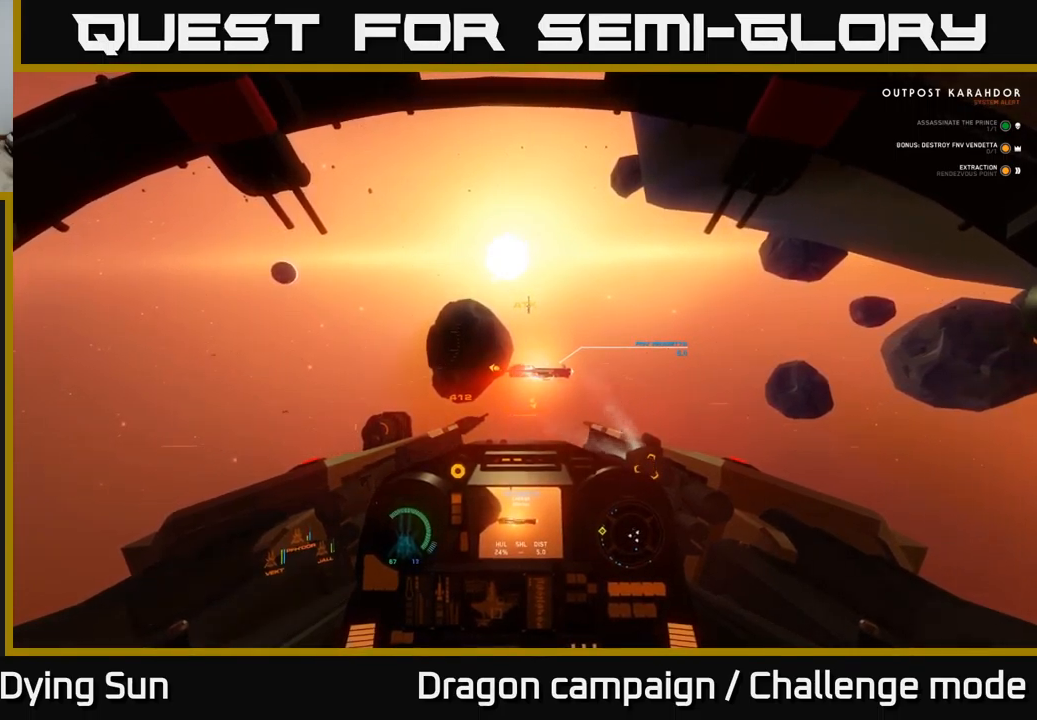
{"buttons": ["L2"], "left_stick": "center", "right_stick": "center", "events": [[133, "right_stick", "left"], [383, "right_stick", "center"]]}
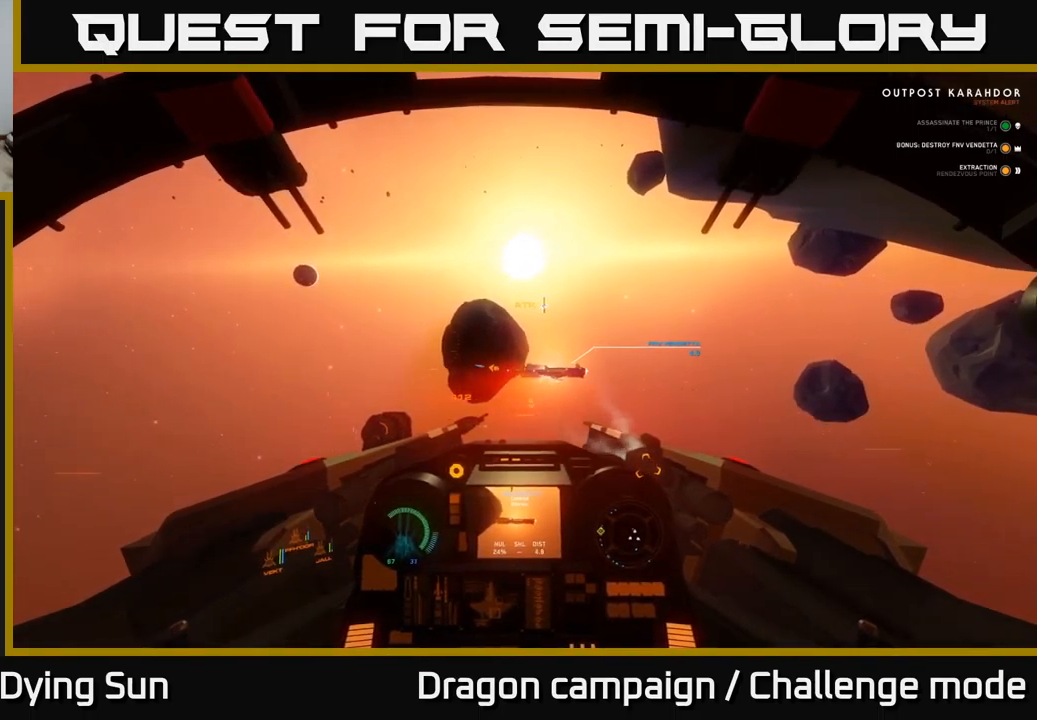
{"buttons": ["L2"], "left_stick": "center", "right_stick": "center", "events": []}
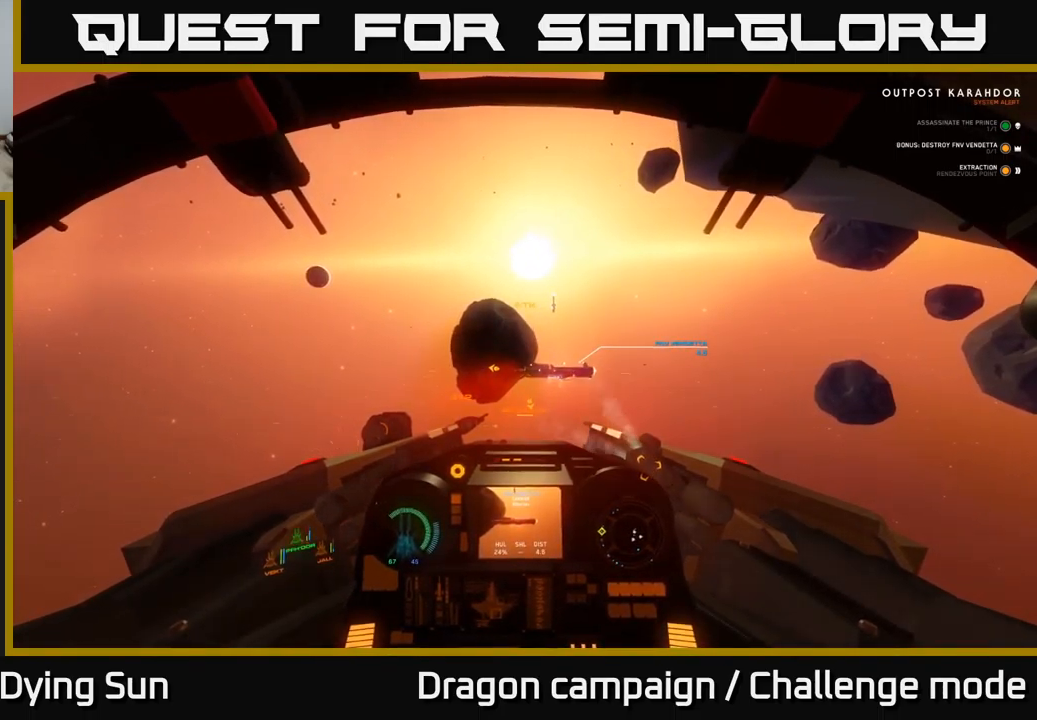
{"buttons": ["L2"], "left_stick": "center", "right_stick": "left", "events": [[467, "right_stick", "left"]]}
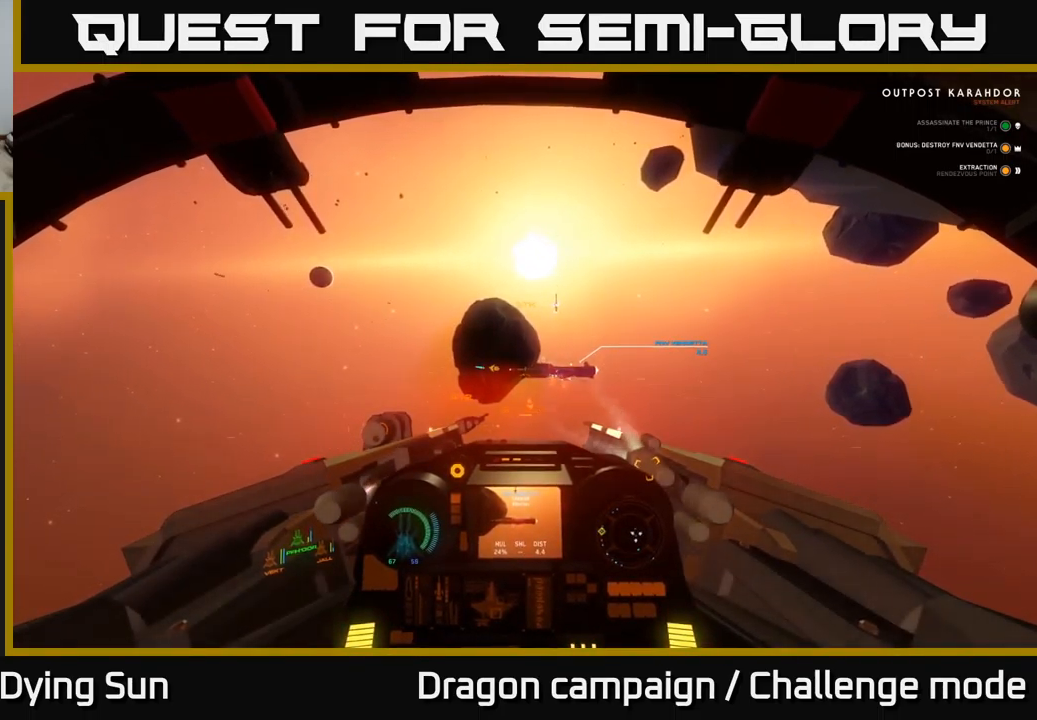
{"buttons": ["L2"], "left_stick": "center", "right_stick": "center", "events": [[150, "right_stick", "right"], [367, "right_stick", "center"]]}
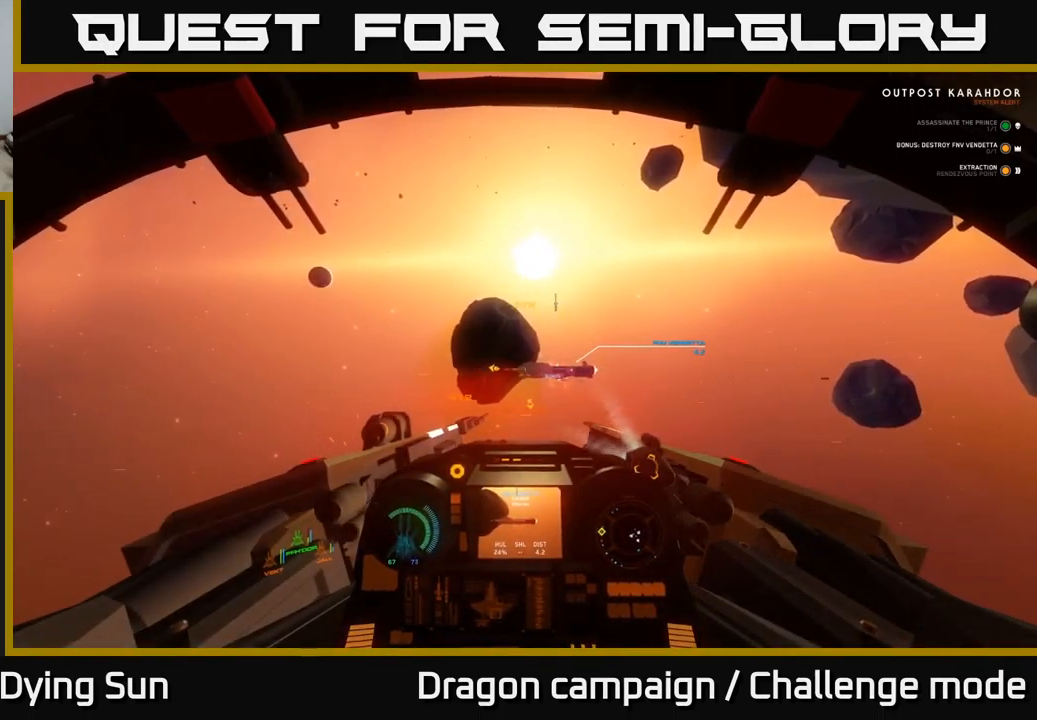
{"buttons": ["L2"], "left_stick": "center", "right_stick": "left", "events": [[500, "right_stick", "left"]]}
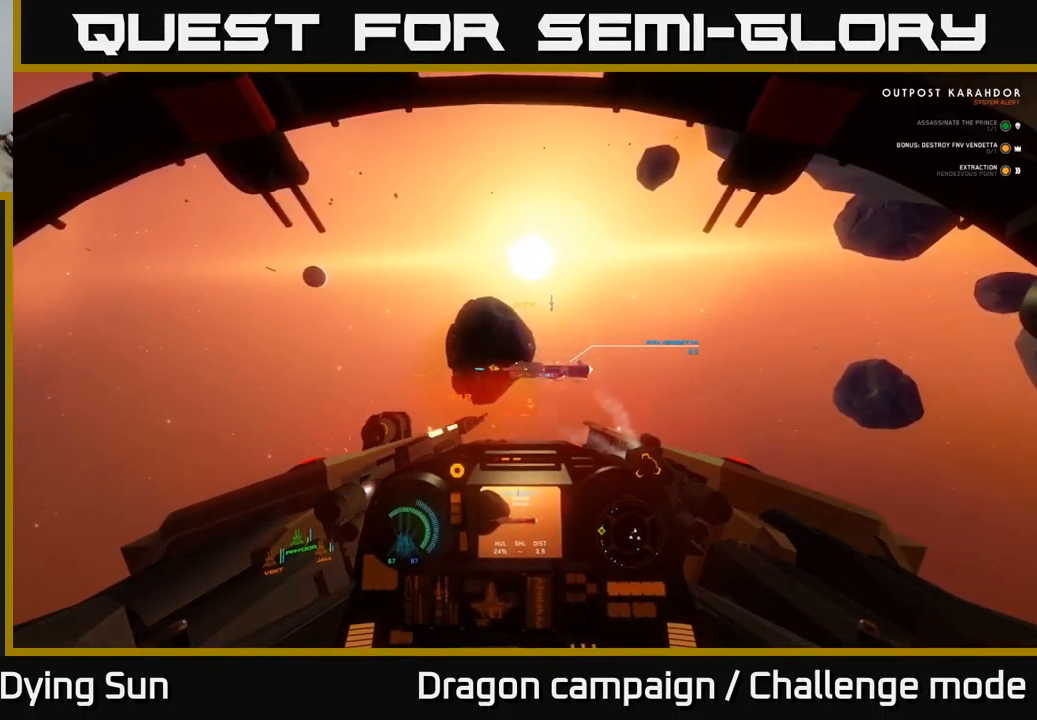
{"buttons": ["L2"], "left_stick": "center", "right_stick": "up-right", "events": [[200, "right_stick", "center"], [367, "right_stick", "up-right"]]}
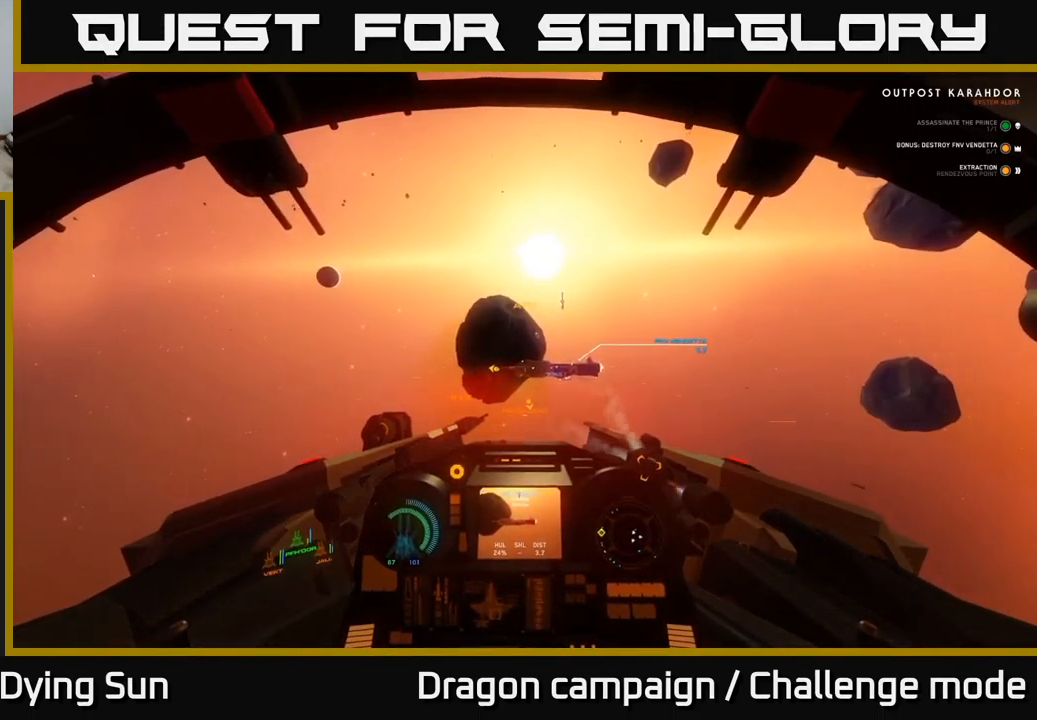
{"buttons": ["L2"], "left_stick": "center", "right_stick": "center", "events": [[50, "right_stick", "center"]]}
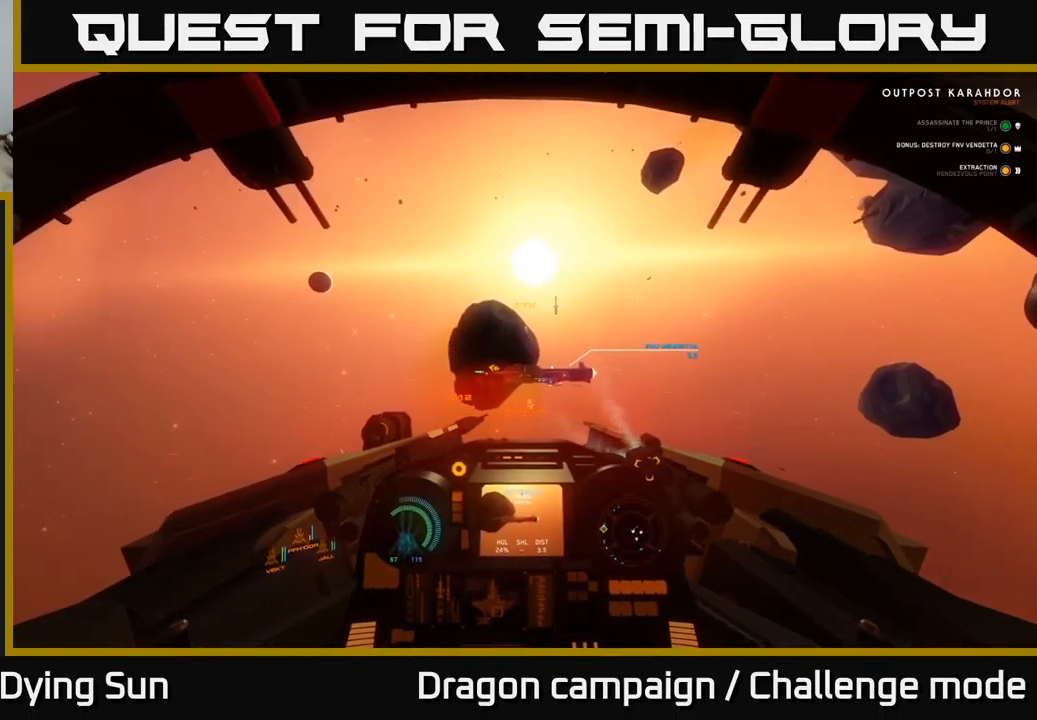
{"buttons": ["L2"], "left_stick": "center", "right_stick": "up", "events": [[133, "right_stick", "down-left"], [233, "right_stick", "center"], [433, "right_stick", "up"]]}
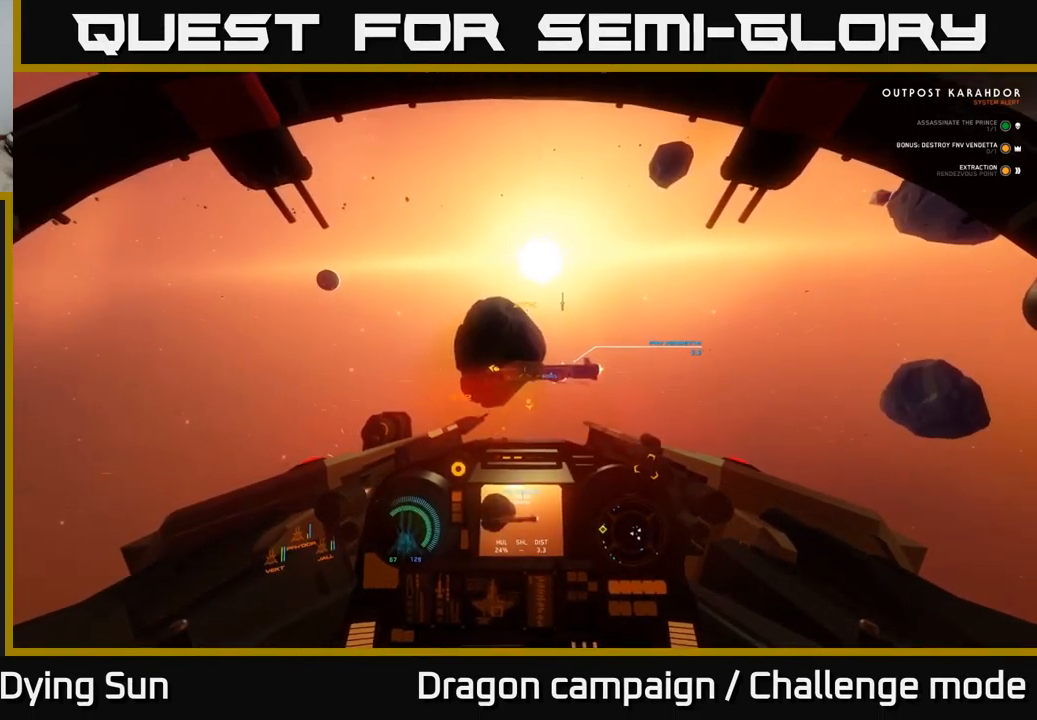
{"buttons": ["L2", "R2"], "left_stick": "center", "right_stick": "center", "events": [[17, "right_stick", "center"], [150, "R2", "down"], [284, "R2", "up"], [350, "right_stick", "left"], [434, "R2", "down"], [434, "right_stick", "center"]]}
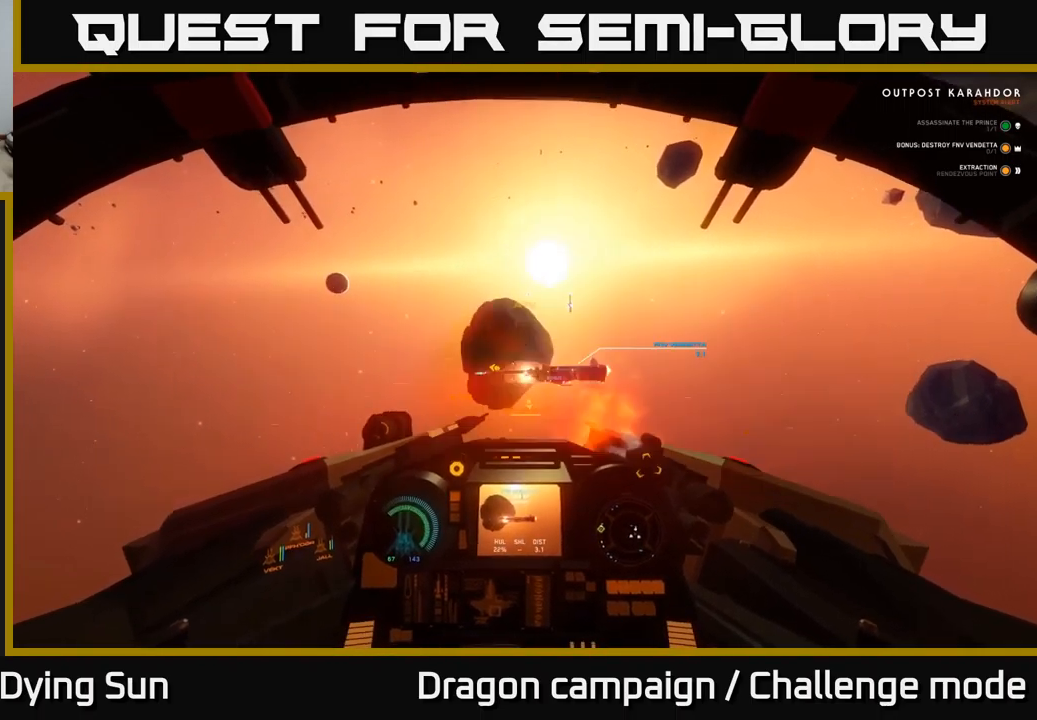
{"buttons": ["L2"], "left_stick": "center", "right_stick": "center", "events": [[67, "R2", "up"], [434, "Y", "down"], [500, "Y", "up"]]}
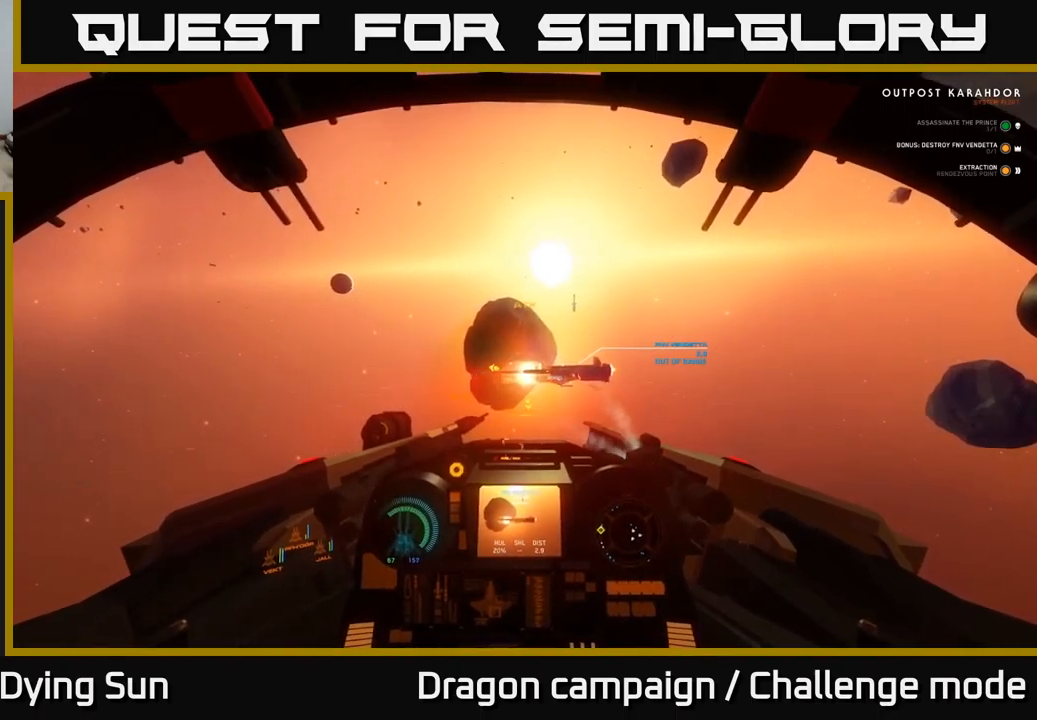
{"buttons": ["Y", "L2"], "left_stick": "center", "right_stick": "center", "events": [[484, "Y", "down"]]}
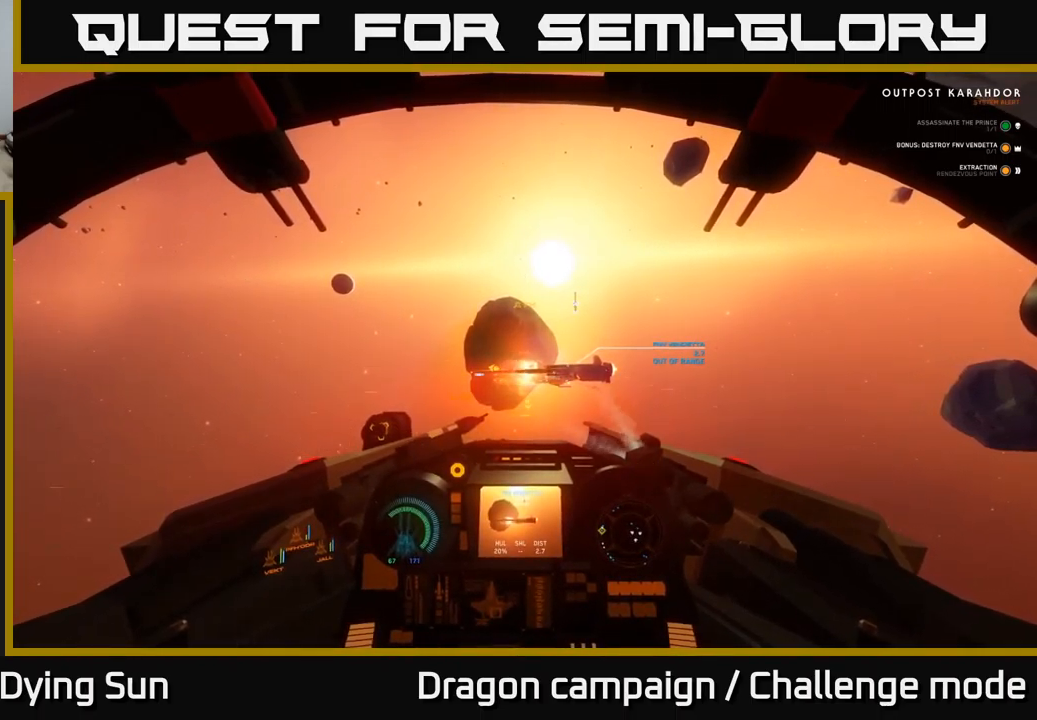
{"buttons": [], "left_stick": "up", "right_stick": "center", "events": [[84, "L2", "up"], [367, "left_stick", "down"], [450, "Y", "up"], [500, "left_stick", "up"]]}
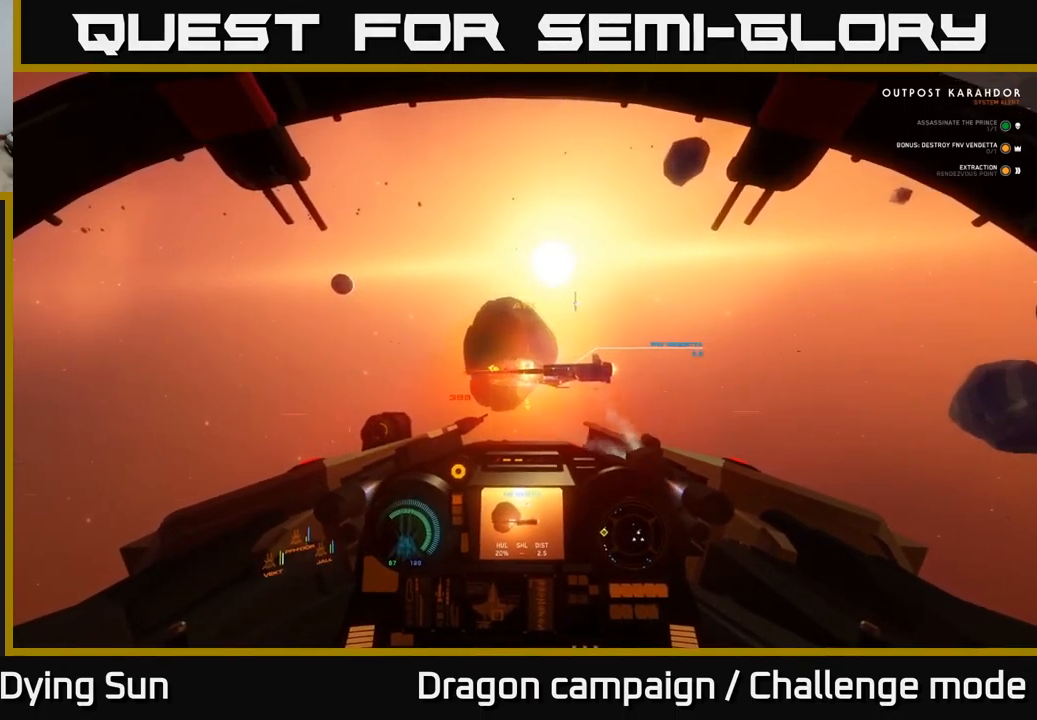
{"buttons": ["L2"], "left_stick": "center", "right_stick": "center", "events": [[34, "left_stick", "center"], [84, "L2", "down"]]}
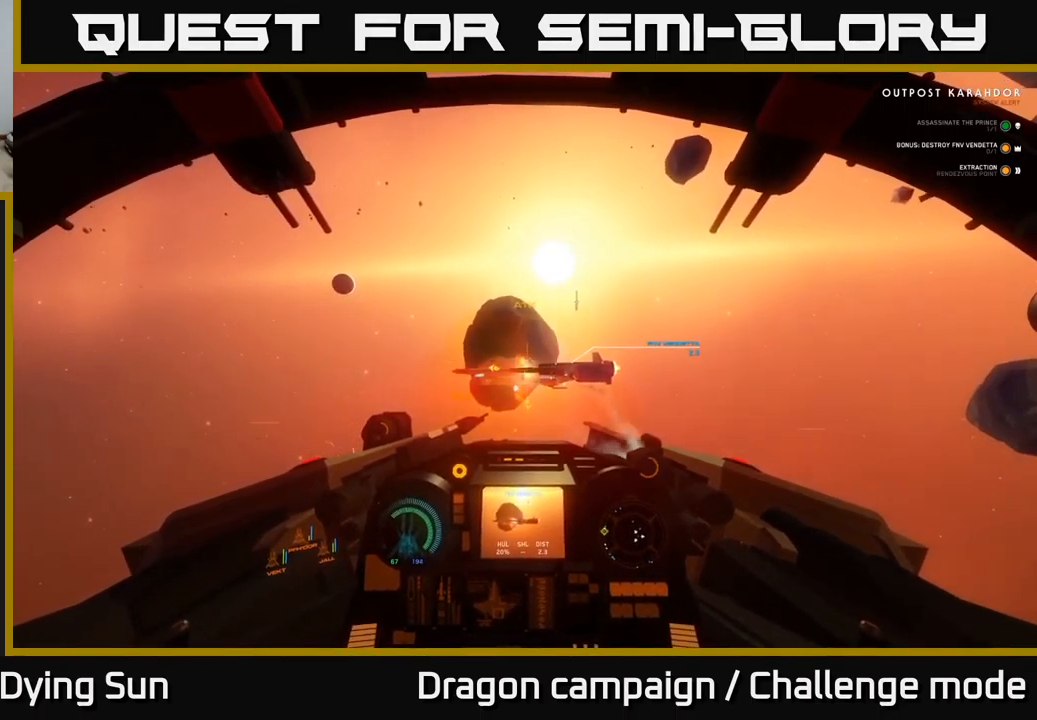
{"buttons": ["L2"], "left_stick": "center", "right_stick": "left", "events": [[284, "right_stick", "left"]]}
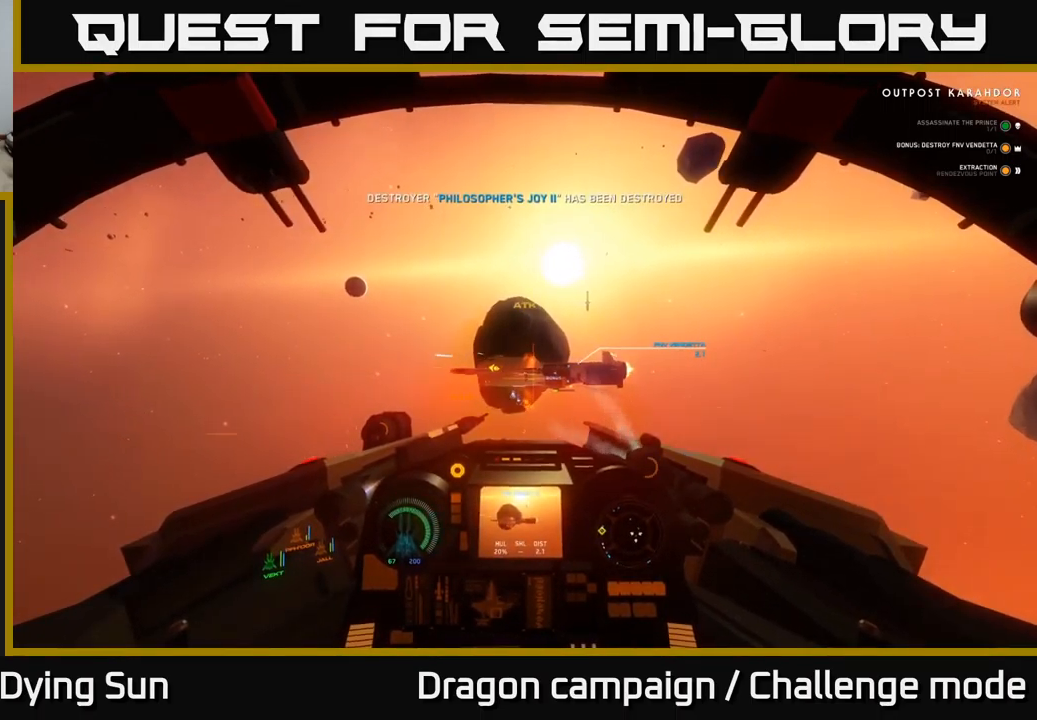
{"buttons": ["L2"], "left_stick": "center", "right_stick": "center", "events": [[150, "right_stick", "center"]]}
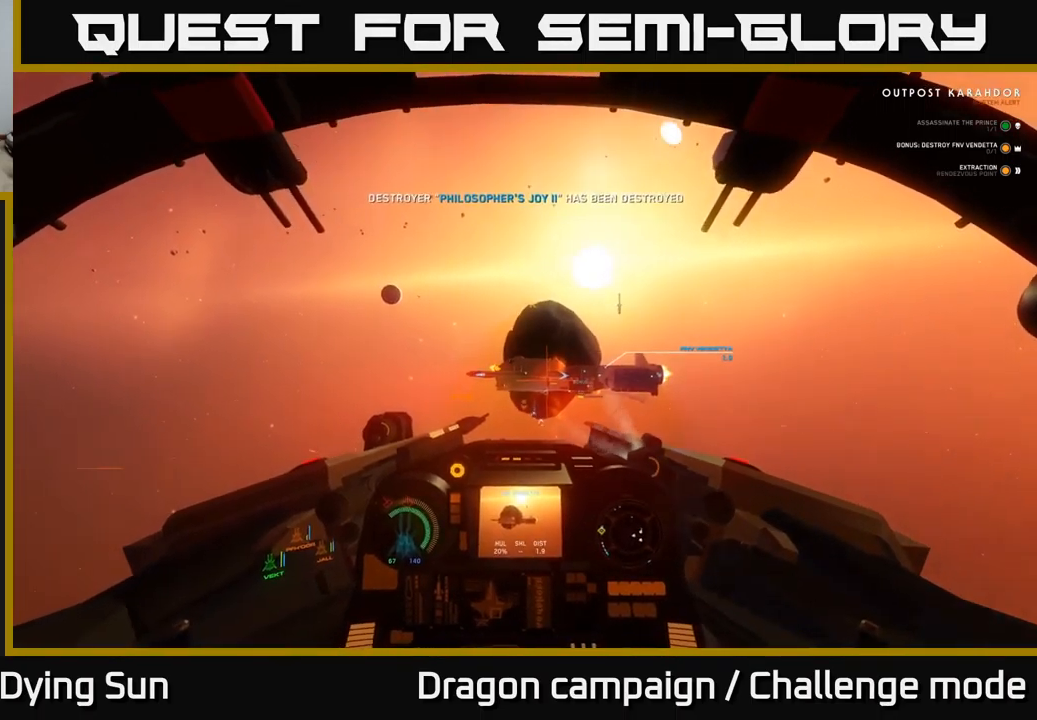
{"buttons": ["L2"], "left_stick": "center", "right_stick": "down-left", "events": [[100, "right_stick", "up-left"], [300, "right_stick", "center"], [500, "right_stick", "down-left"]]}
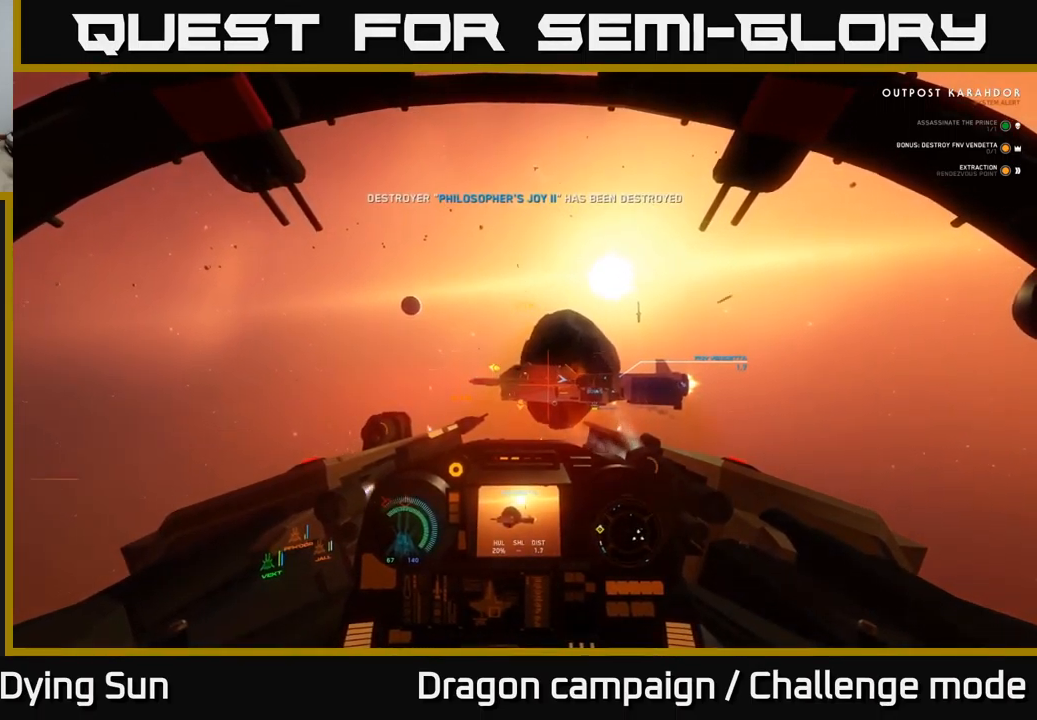
{"buttons": ["L2"], "left_stick": "center", "right_stick": "center", "events": [[150, "right_stick", "center"], [334, "right_stick", "left"], [500, "right_stick", "center"]]}
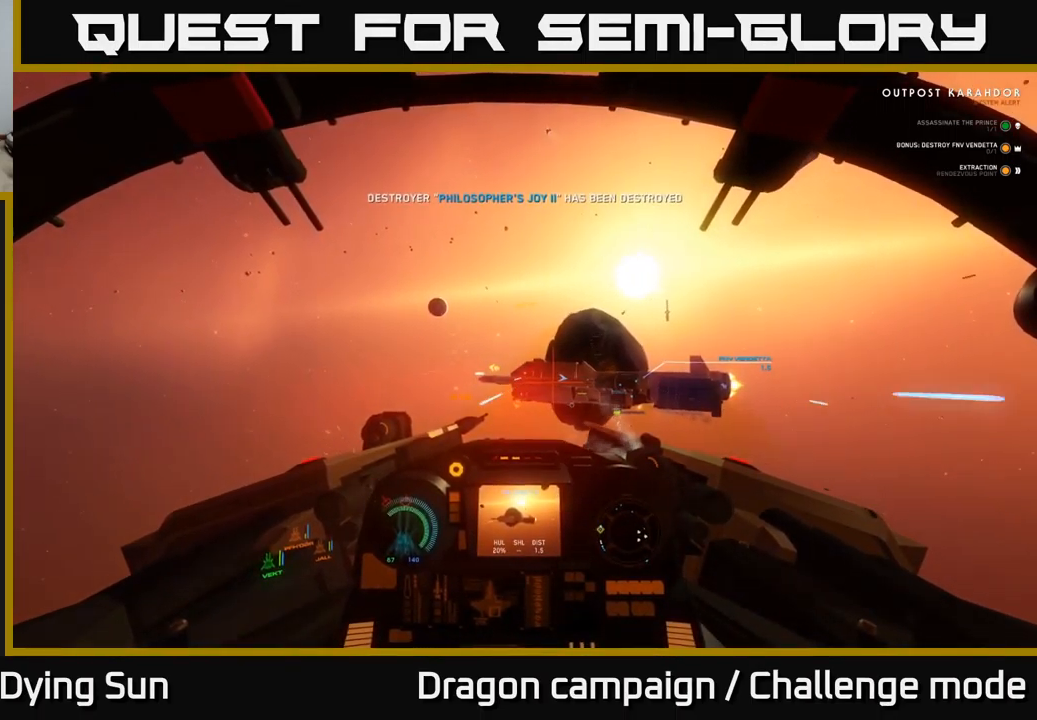
{"buttons": ["L2"], "left_stick": "center", "right_stick": "center", "events": [[67, "R2", "down"], [167, "R2", "up"]]}
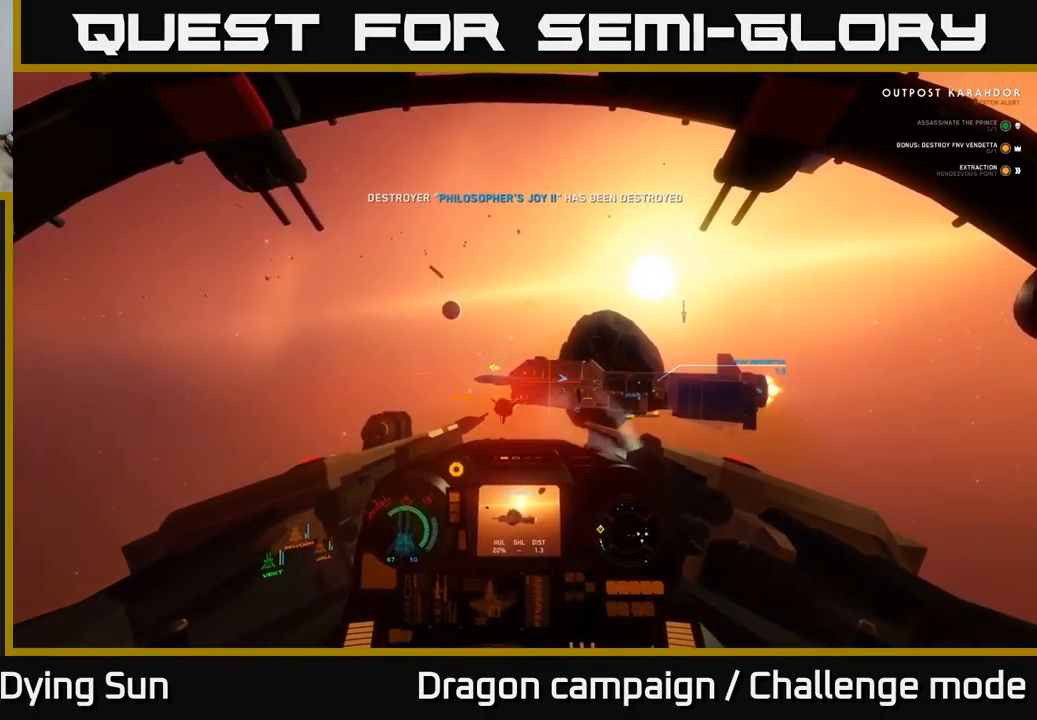
{"buttons": ["L2"], "left_stick": "center", "right_stick": "center", "events": [[233, "right_stick", "left"], [483, "right_stick", "center"]]}
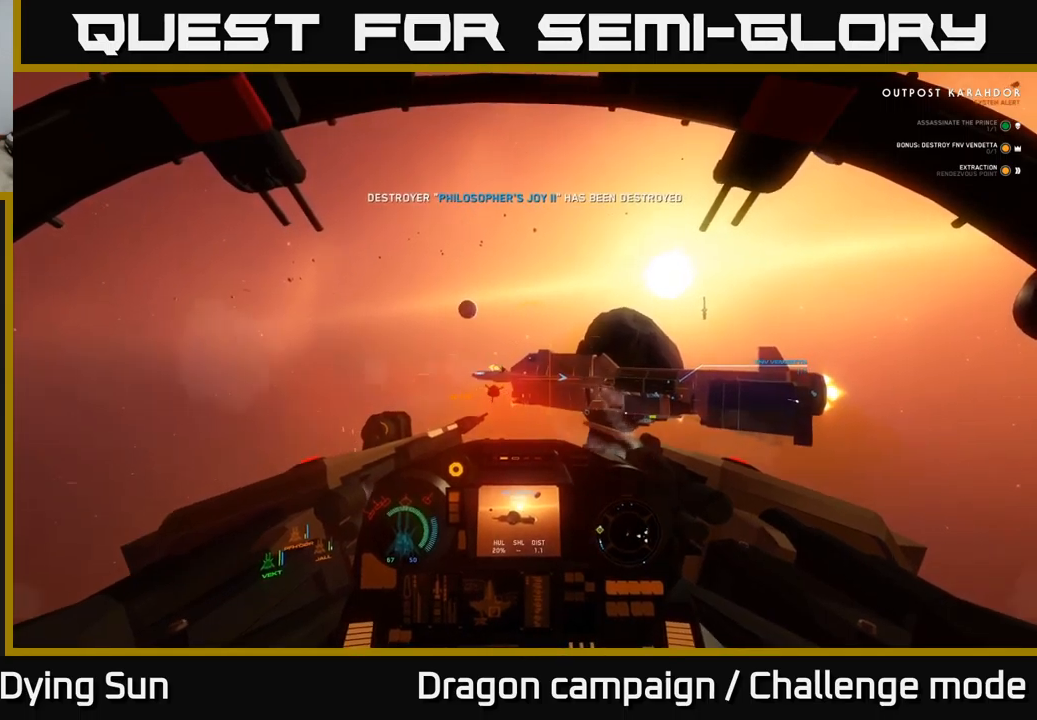
{"buttons": ["L2"], "left_stick": "center", "right_stick": "left", "events": [[33, "right_stick", "left"]]}
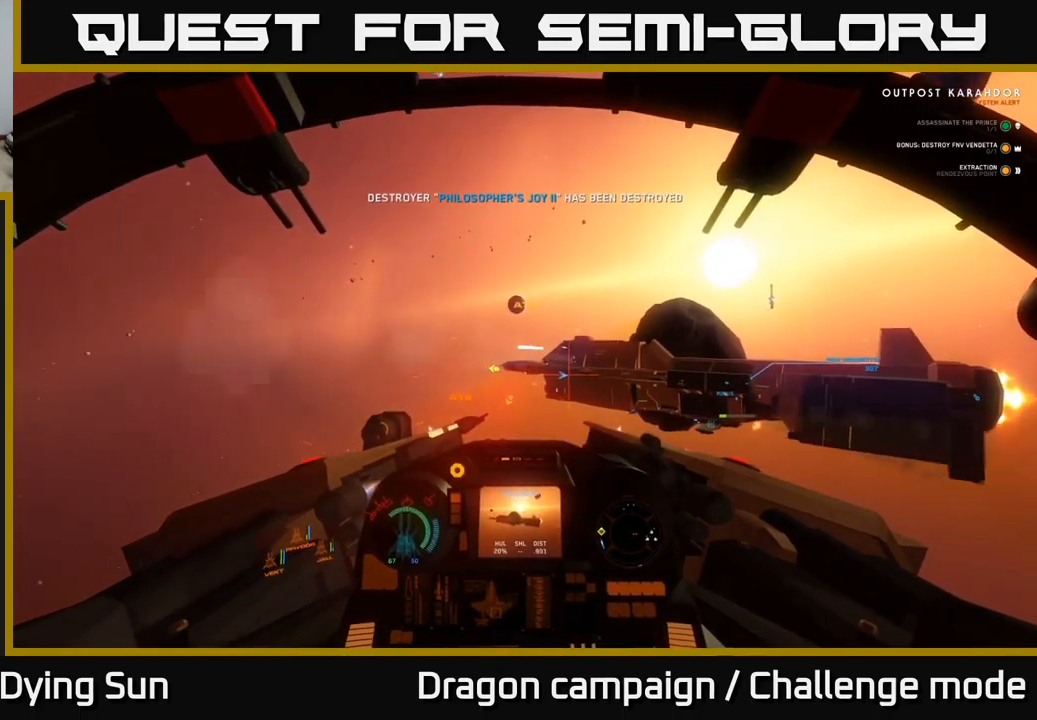
{"buttons": [], "left_stick": "center", "right_stick": "left", "events": [[133, "L2", "up"], [200, "left_stick", "left"], [450, "left_stick", "center"]]}
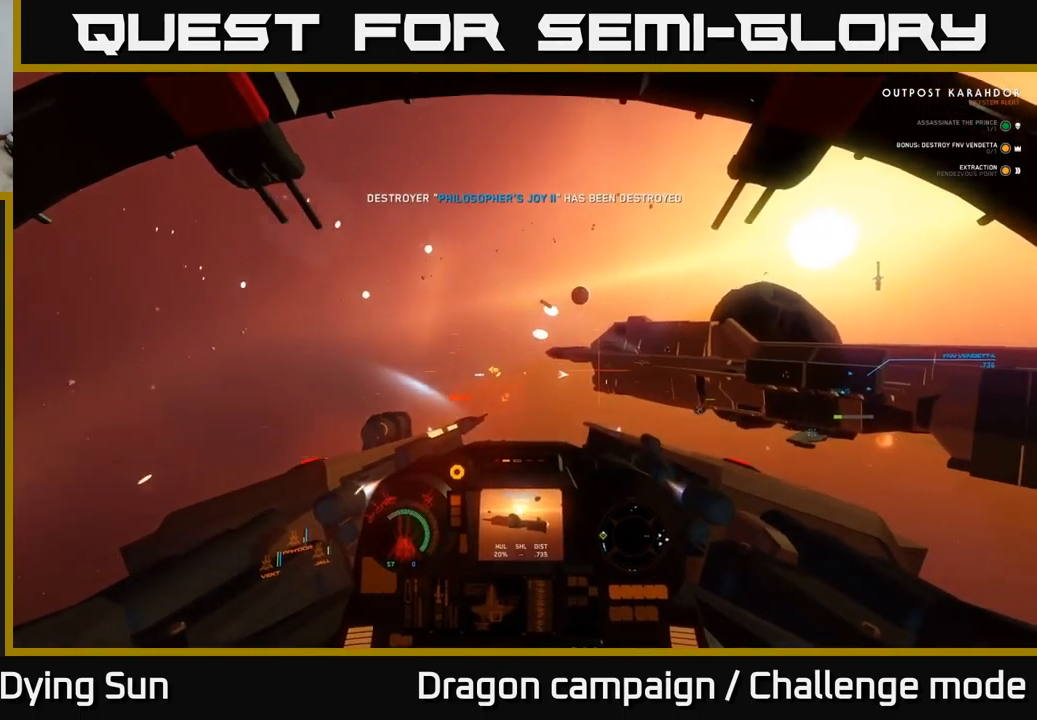
{"buttons": ["L2"], "left_stick": "center", "right_stick": "left", "events": [[50, "L2", "down"]]}
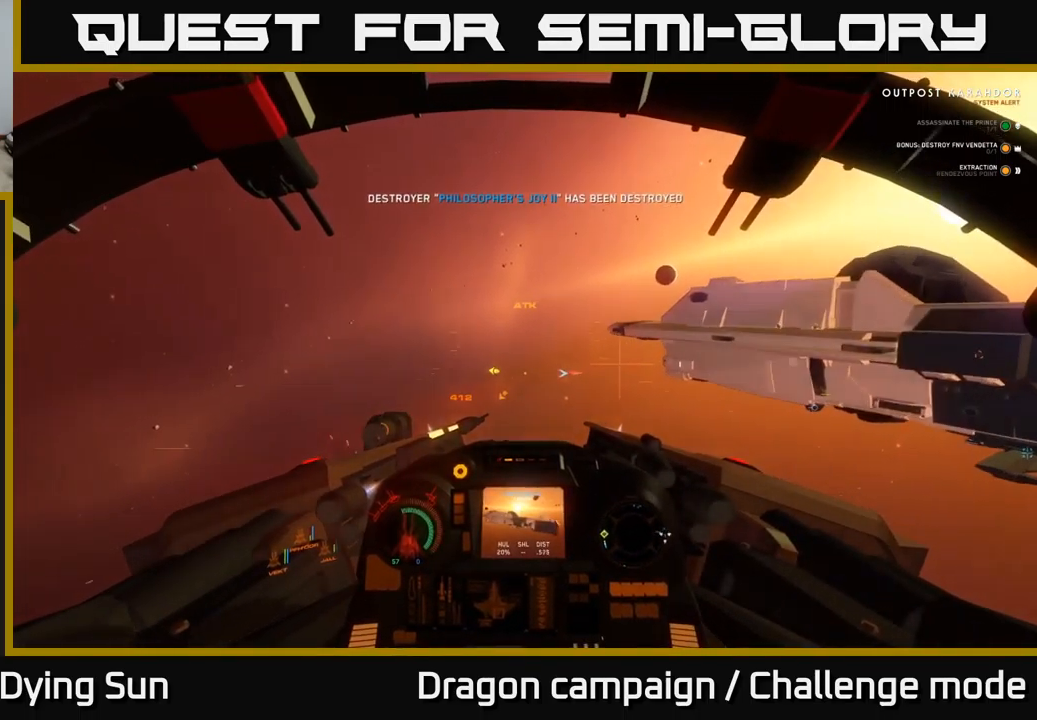
{"buttons": ["L2"], "left_stick": "center", "right_stick": "down-left", "events": [[100, "right_stick", "down-left"]]}
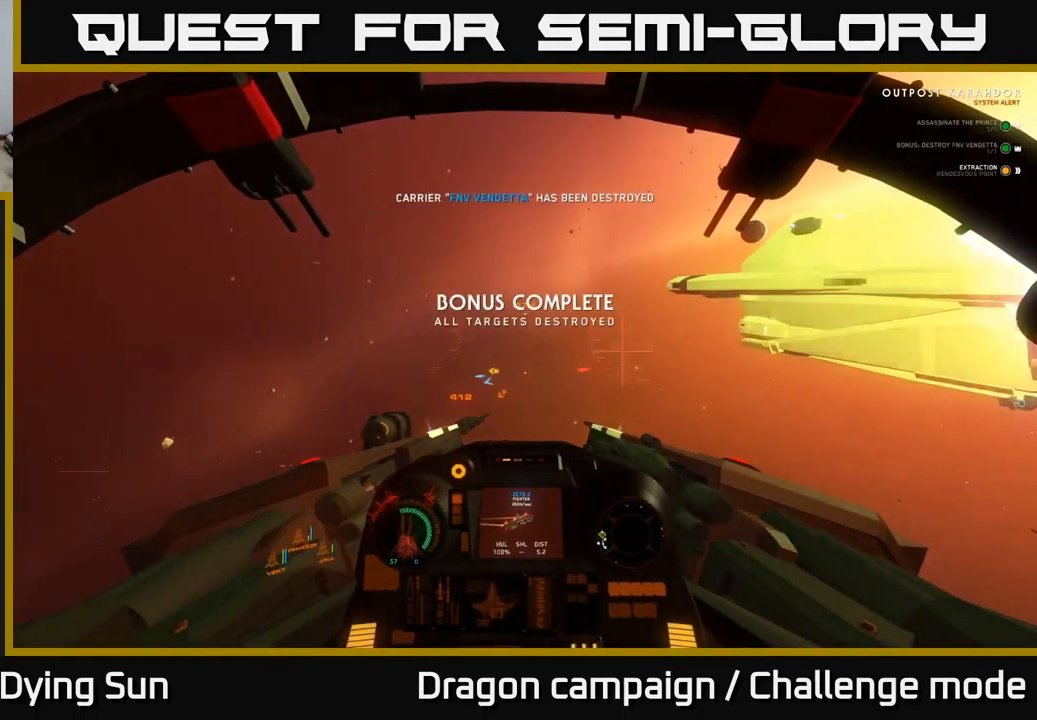
{"buttons": ["L2"], "left_stick": "center", "right_stick": "center", "events": [[16, "right_stick", "center"], [166, "right_stick", "up-right"], [350, "right_stick", "center"], [416, "Y", "down"], [483, "Y", "up"]]}
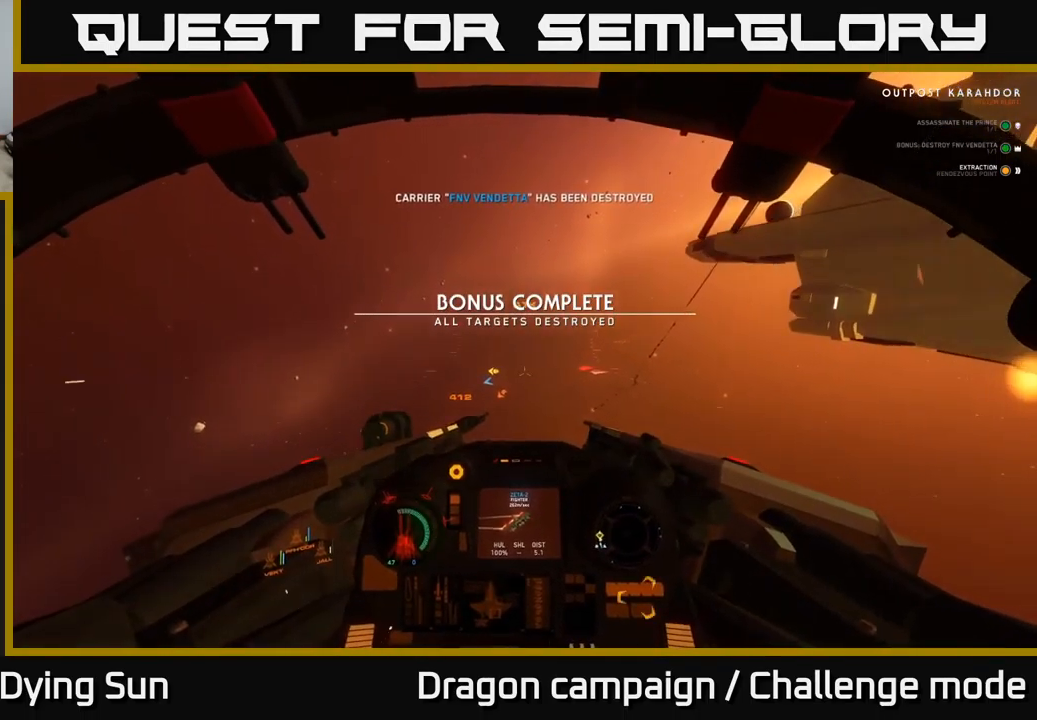
{"buttons": ["L2"], "left_stick": "center", "right_stick": "right", "events": [[150, "right_stick", "right"], [350, "right_stick", "down-right"], [500, "right_stick", "right"]]}
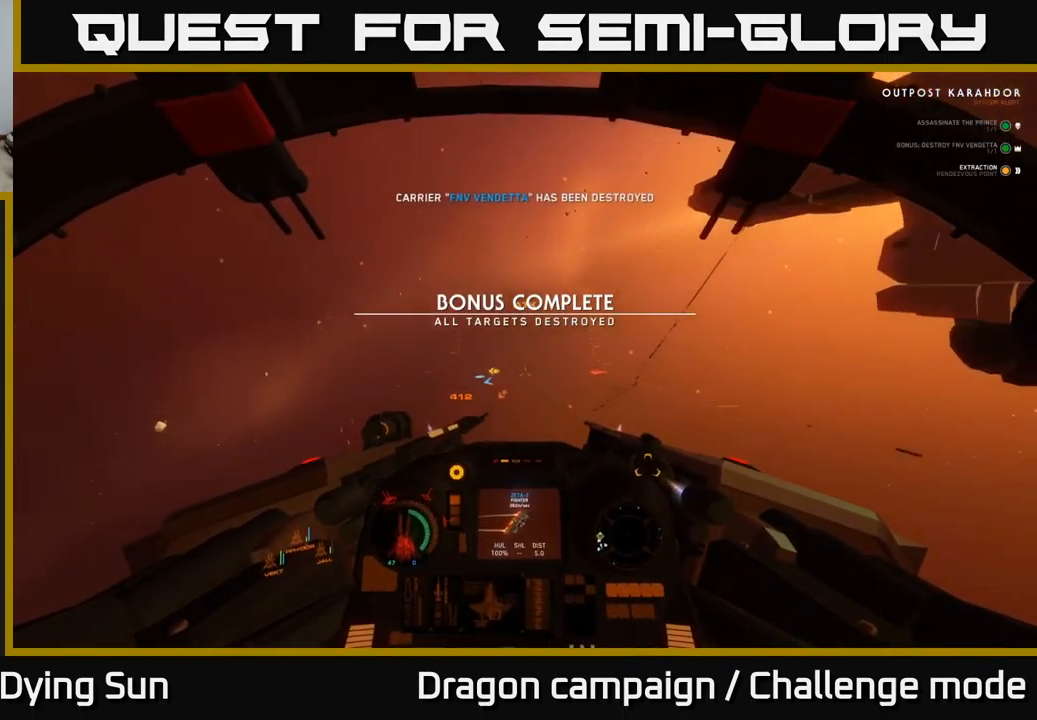
{"buttons": ["L2"], "left_stick": "center", "right_stick": "left", "events": [[150, "R3", "down"], [433, "right_stick", "center"], [450, "R3", "up"], [483, "right_stick", "left"]]}